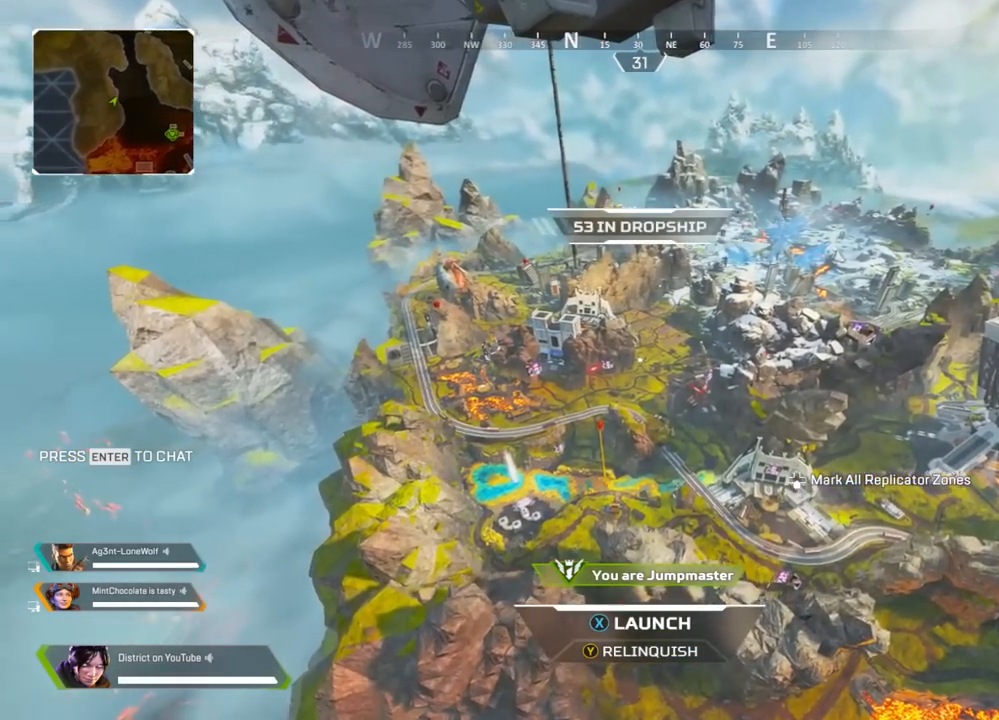
Gameplay with a controller (Xbox layout); each line is a JSON object with the inputs held at the frame after it. "events" lists button and stick changes between this image and that frame as [ms after this image, input, new state], when the widget could be followed in between.
{"buttons": [], "left_stick": "up", "right_stick": "center", "events": [[33, "X", "down"], [33, "right_stick", "down-right"], [133, "X", "up"], [133, "right_stick", "center"], [500, "left_stick", "up"]]}
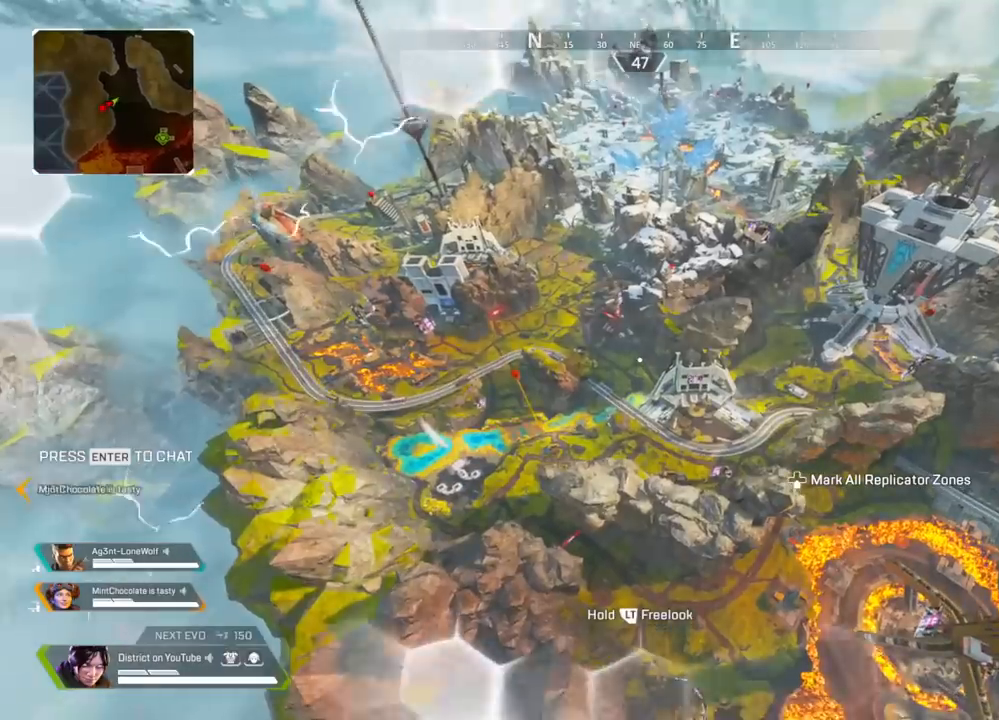
{"buttons": [], "left_stick": "up", "right_stick": "center", "events": []}
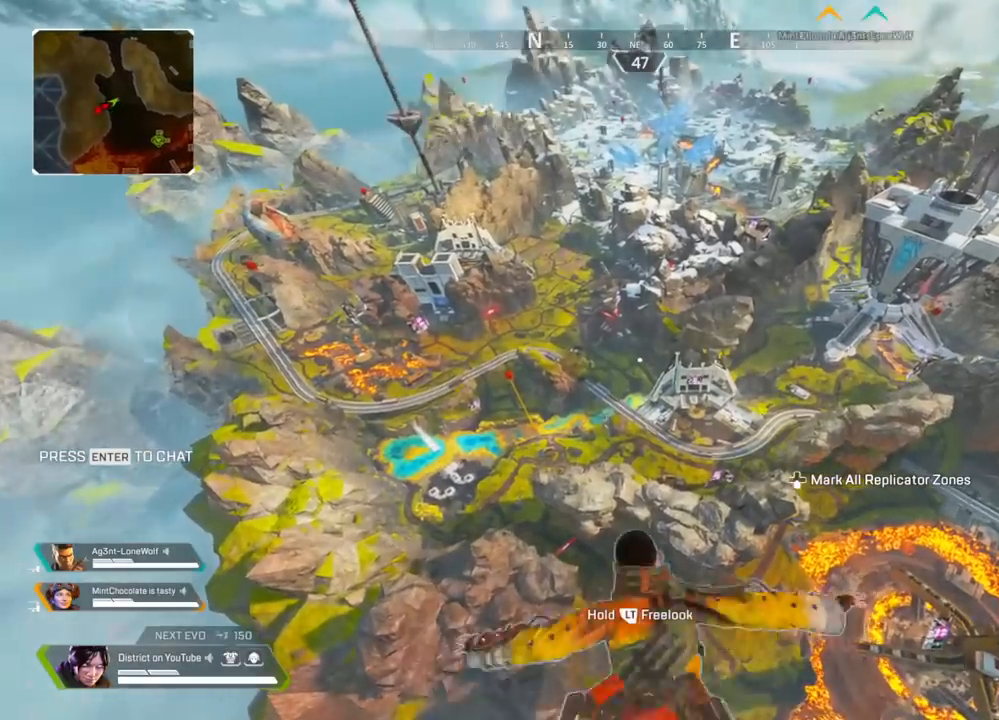
{"buttons": [], "left_stick": "up", "right_stick": "center", "events": []}
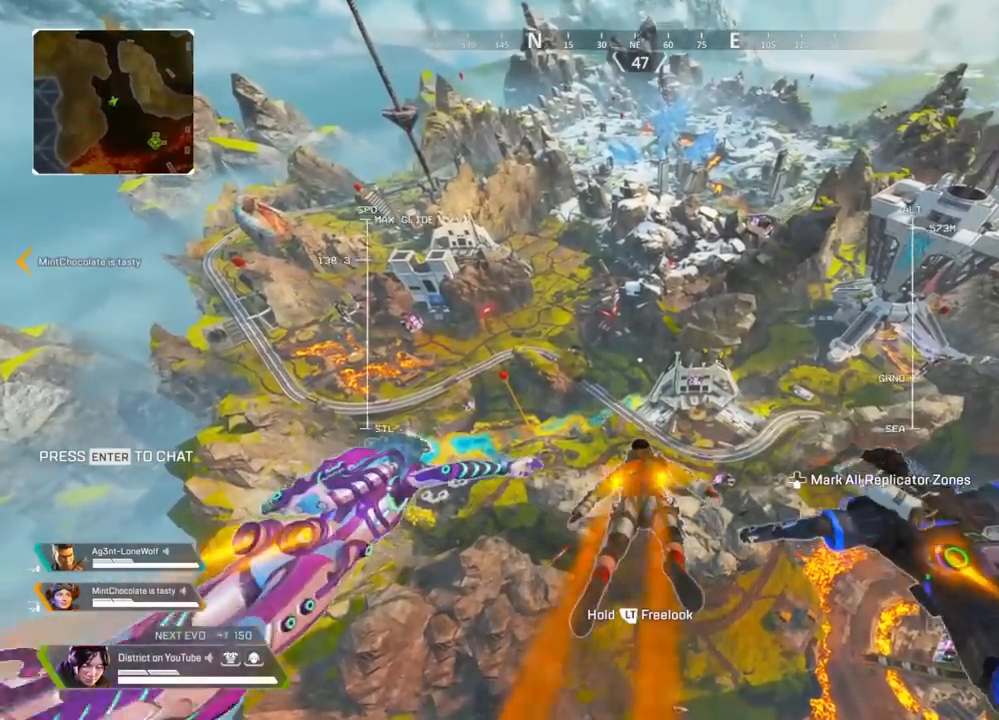
{"buttons": [], "left_stick": "up", "right_stick": "center", "events": []}
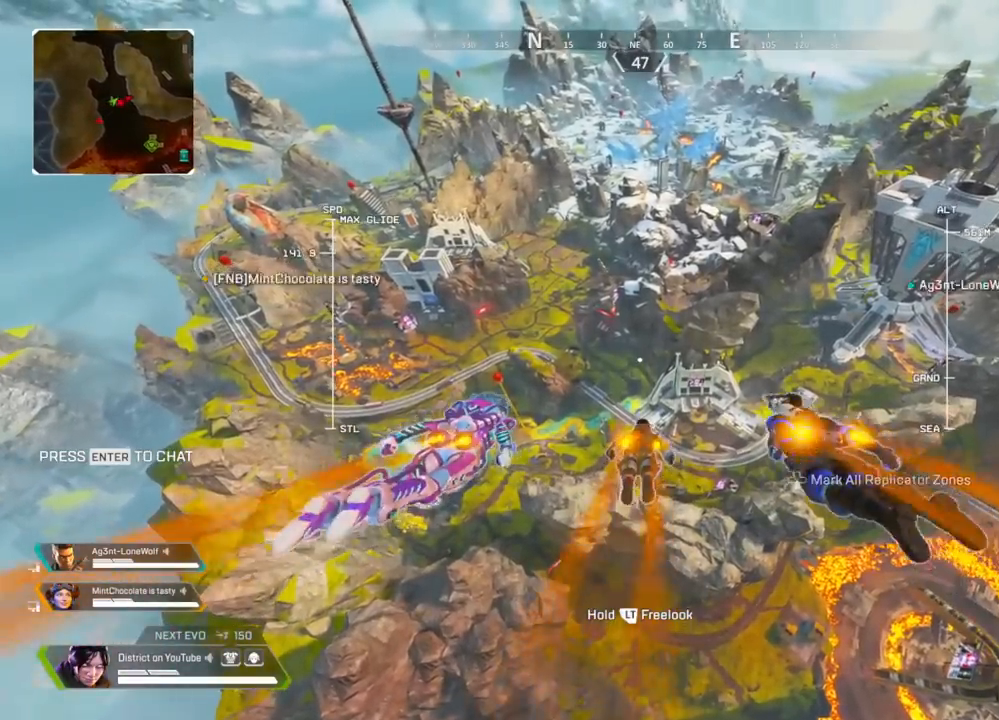
{"buttons": [], "left_stick": "up", "right_stick": "right", "events": [[367, "right_stick", "right"]]}
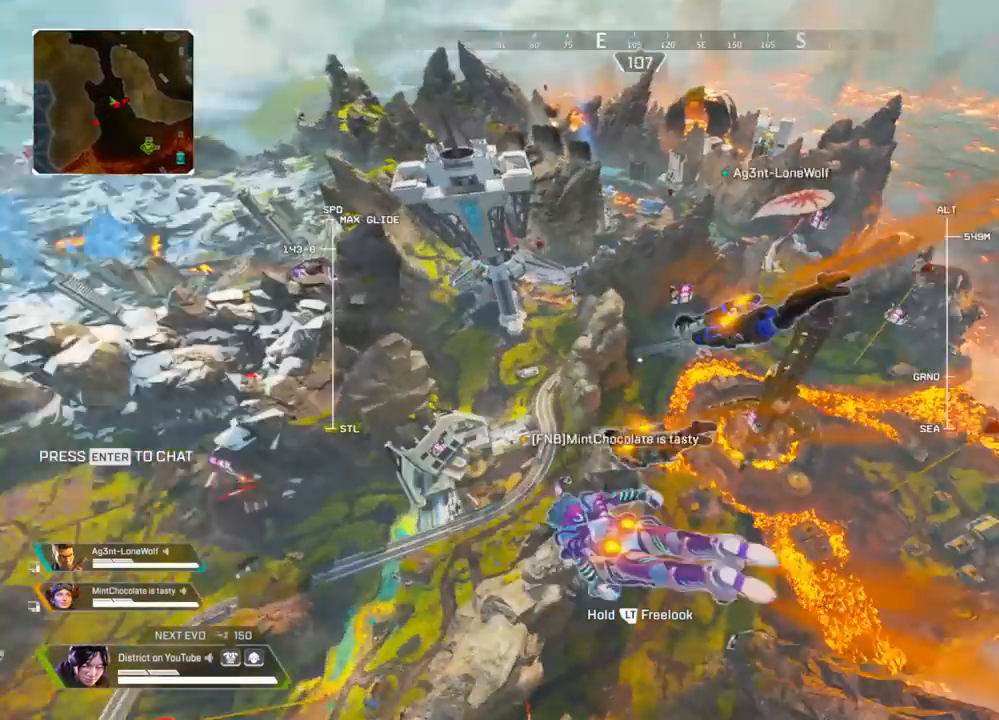
{"buttons": [], "left_stick": "up", "right_stick": "center", "events": [[50, "right_stick", "center"], [400, "right_stick", "right"], [500, "right_stick", "center"]]}
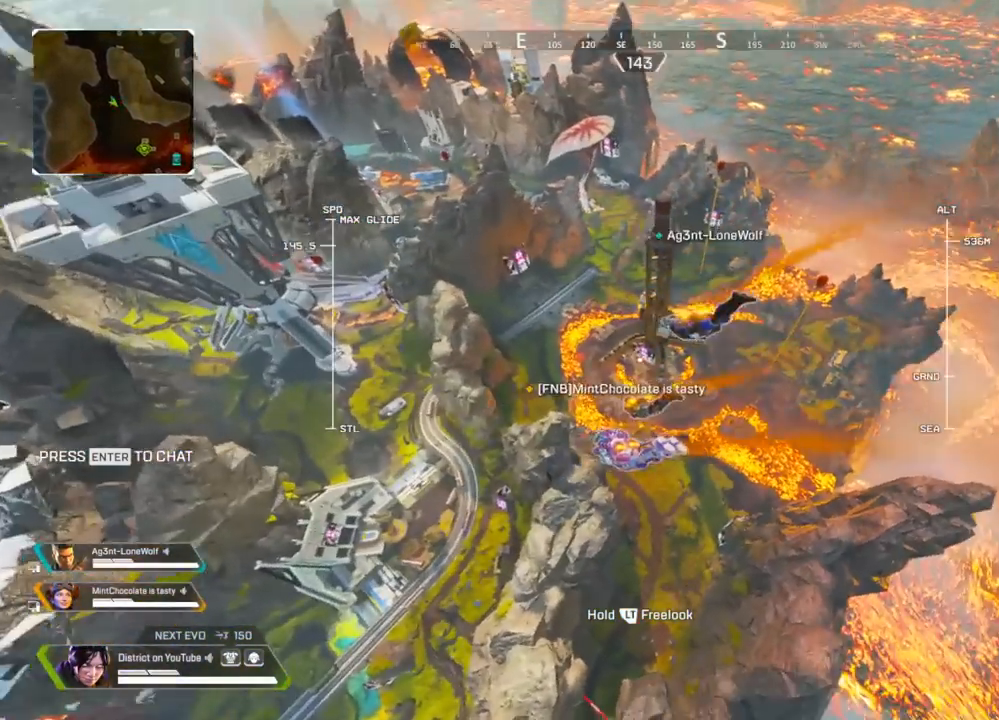
{"buttons": ["L2"], "left_stick": "up", "right_stick": "up-right", "events": [[367, "L2", "down"], [500, "right_stick", "up-right"]]}
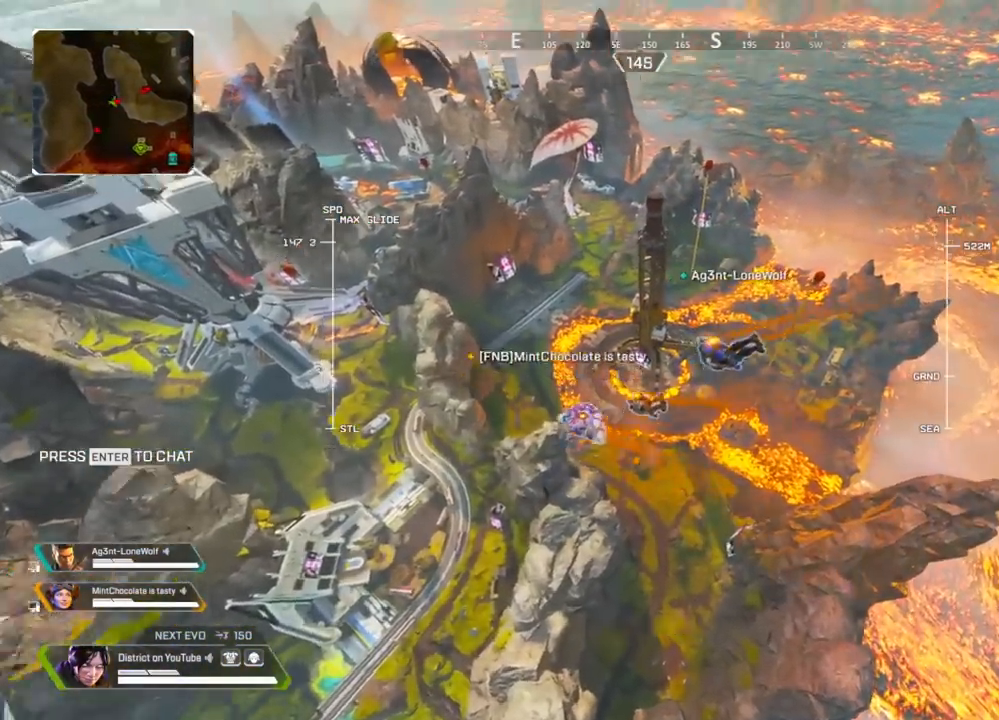
{"buttons": ["L2"], "left_stick": "up", "right_stick": "center", "events": [[283, "right_stick", "center"]]}
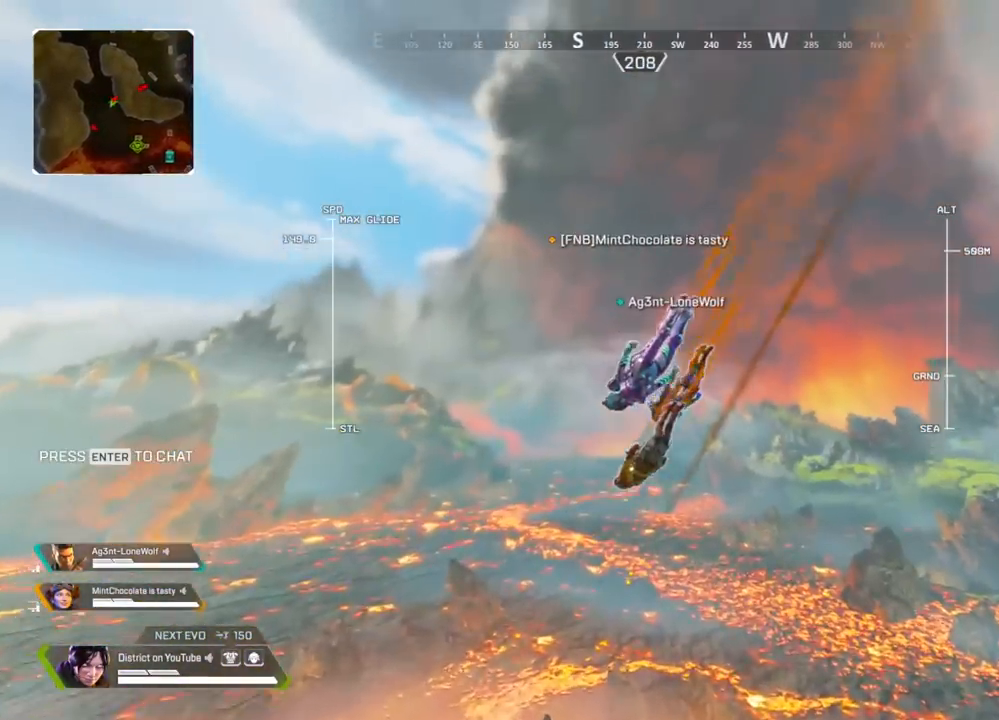
{"buttons": ["L2"], "left_stick": "up", "right_stick": "down", "events": [[333, "right_stick", "down"]]}
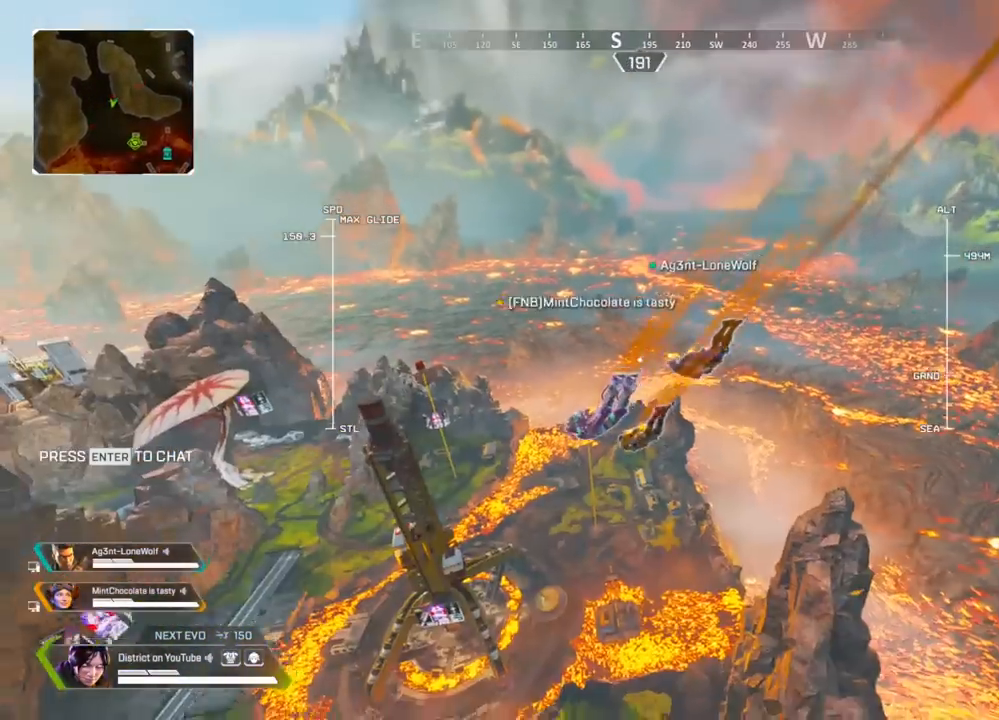
{"buttons": ["L2"], "left_stick": "up", "right_stick": "center", "events": [[17, "right_stick", "center"], [283, "right_stick", "down-left"], [417, "right_stick", "center"]]}
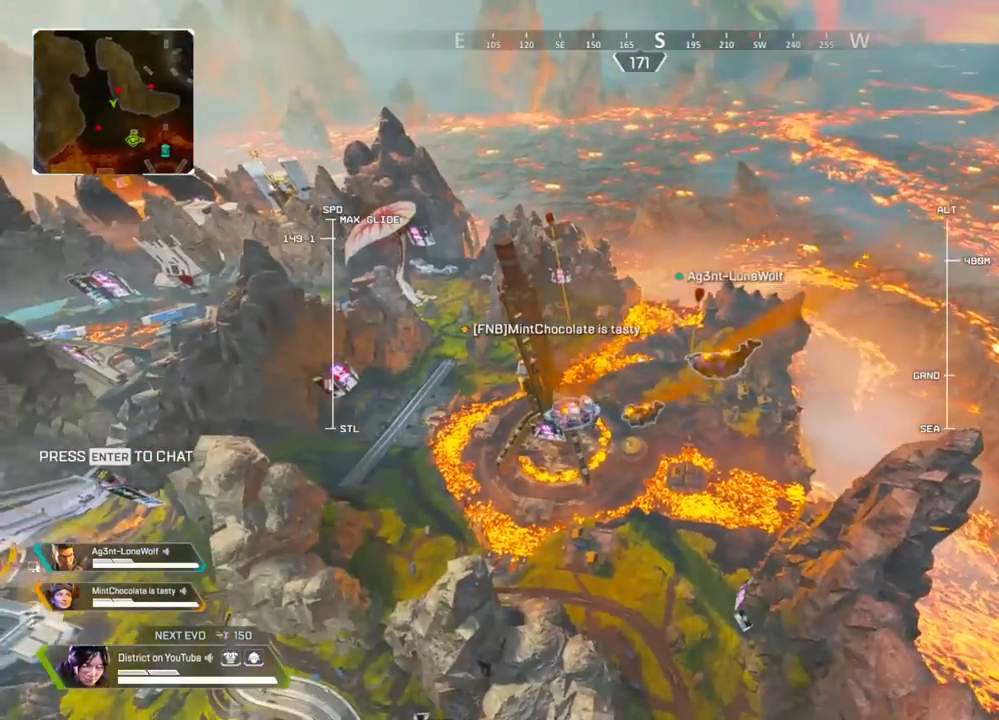
{"buttons": ["L2"], "left_stick": "up", "right_stick": "center", "events": [[217, "right_stick", "down-left"], [300, "right_stick", "center"]]}
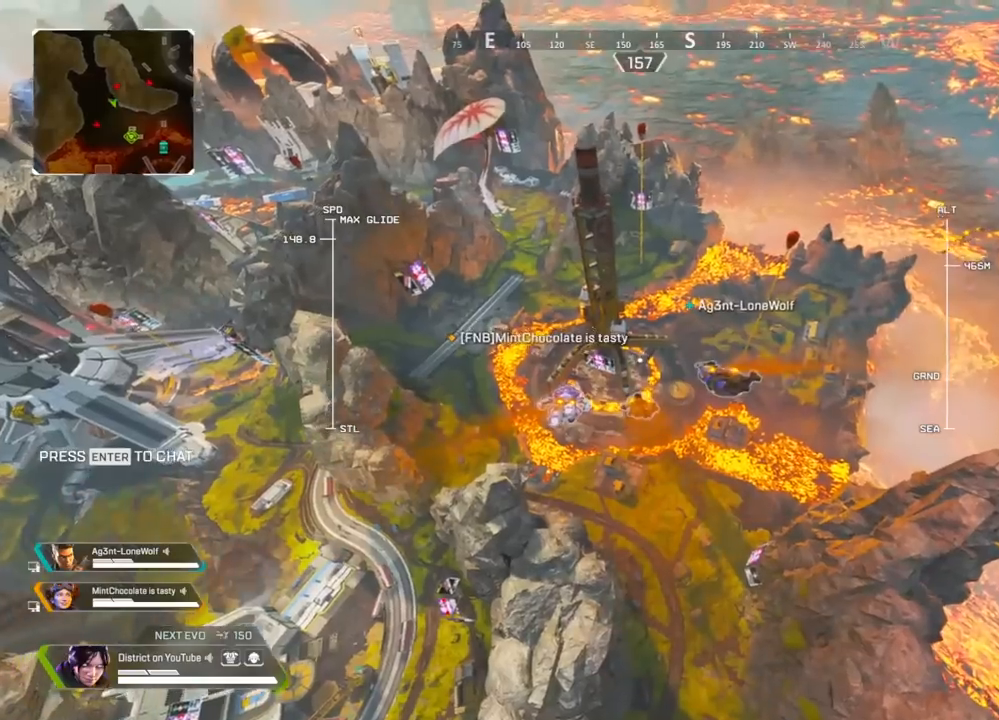
{"buttons": ["L2"], "left_stick": "up", "right_stick": "center", "events": [[200, "right_stick", "left"], [250, "right_stick", "center"]]}
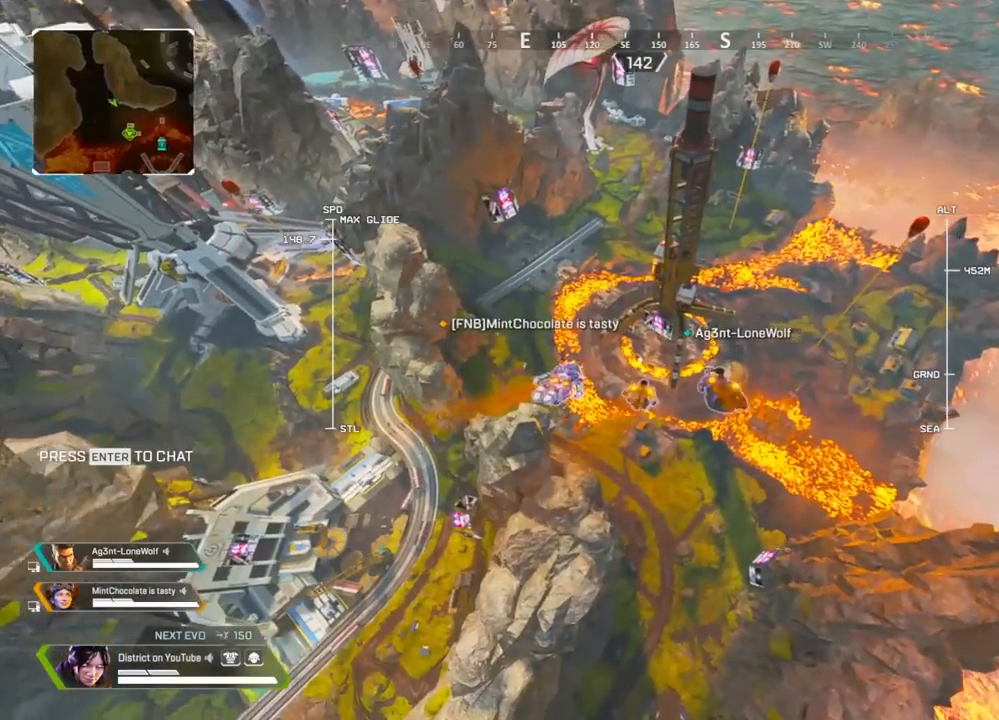
{"buttons": ["L2"], "left_stick": "up", "right_stick": "center", "events": []}
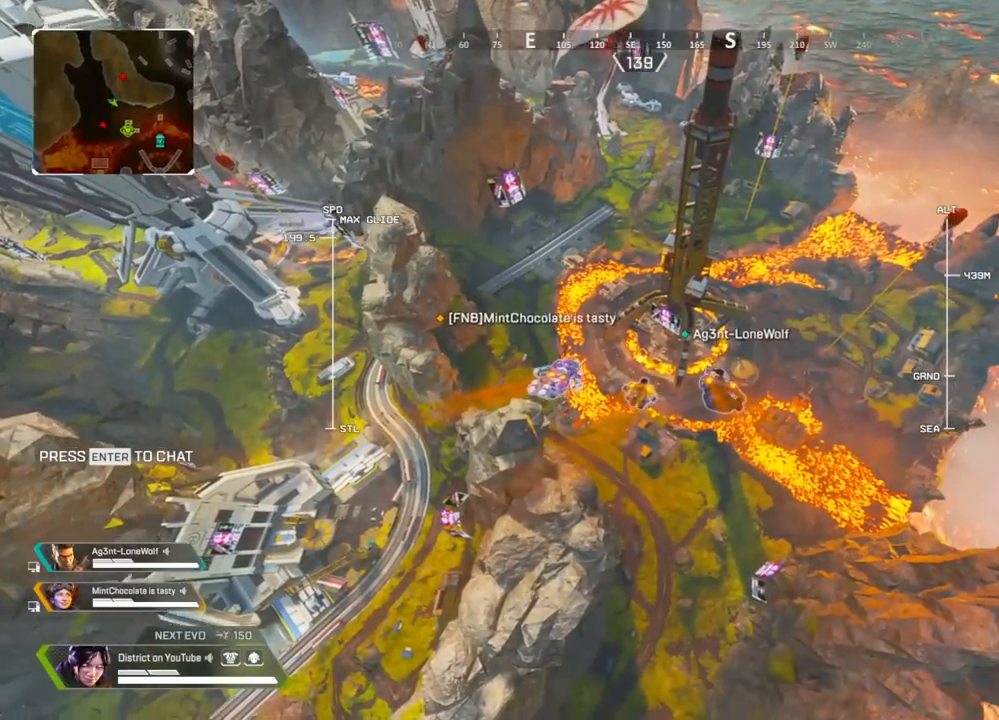
{"buttons": ["L2"], "left_stick": "up", "right_stick": "center", "events": []}
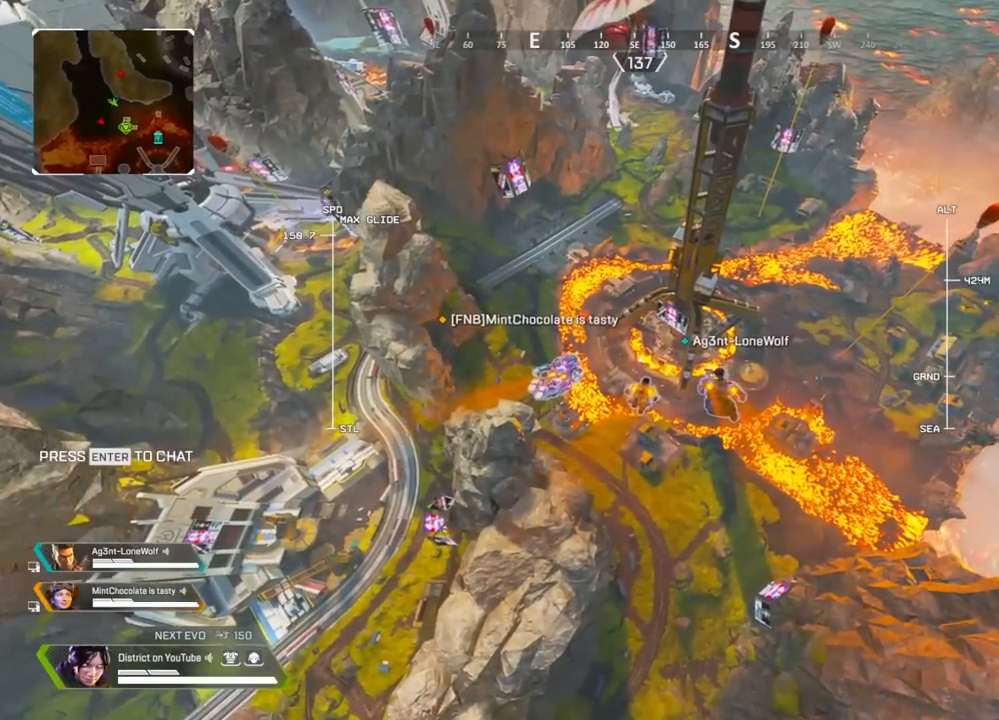
{"buttons": ["L2"], "left_stick": "up", "right_stick": "center", "events": []}
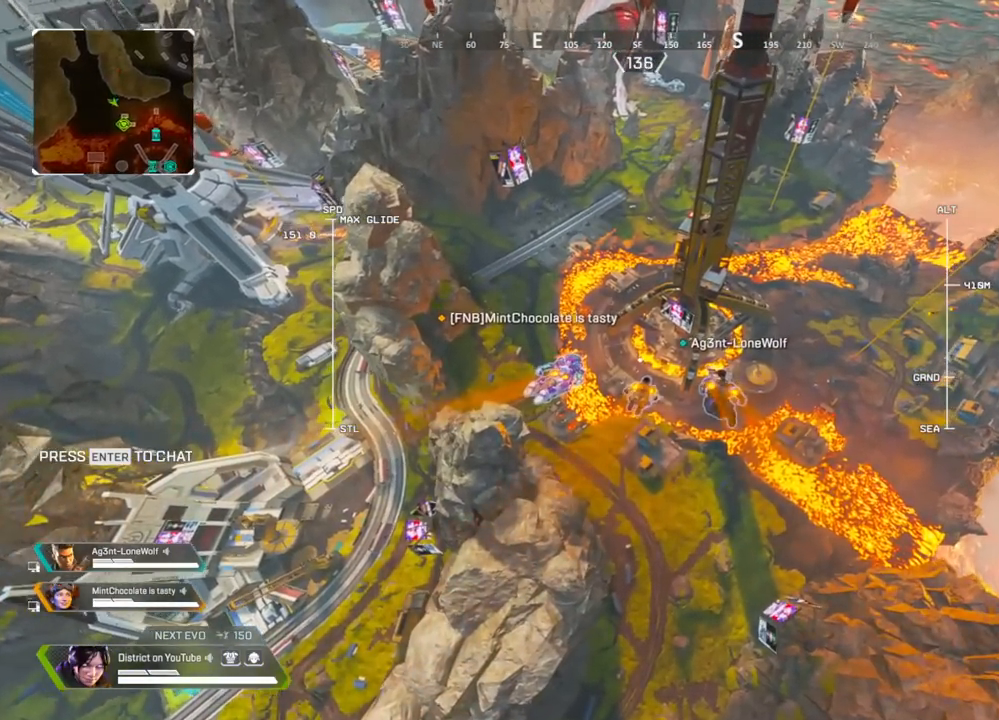
{"buttons": ["L2"], "left_stick": "up", "right_stick": "center", "events": []}
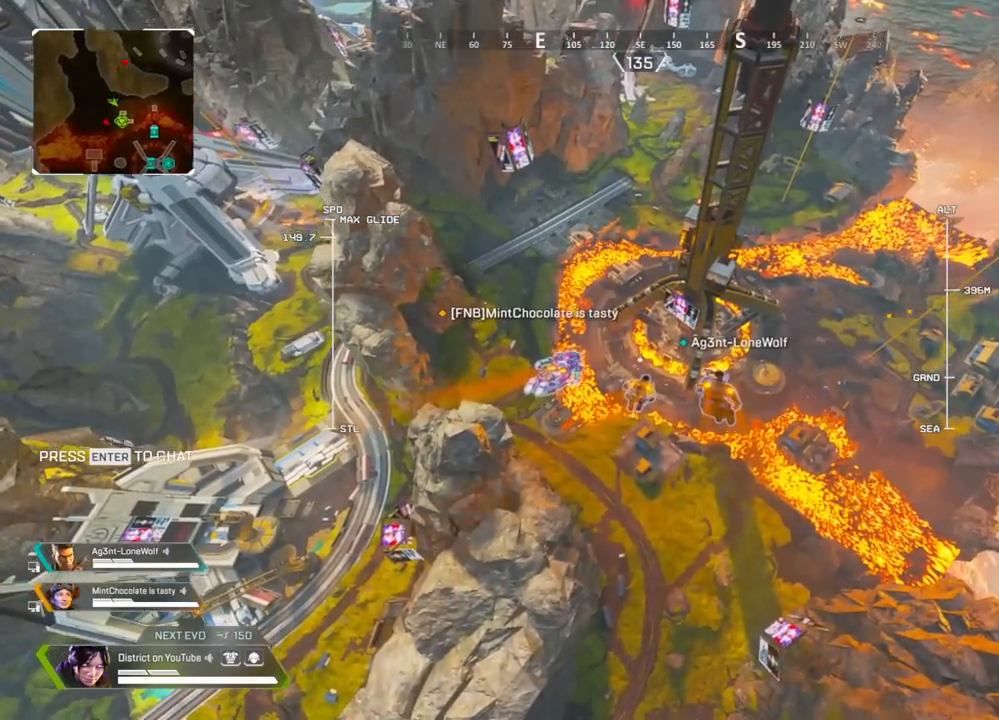
{"buttons": ["L2"], "left_stick": "up", "right_stick": "center", "events": []}
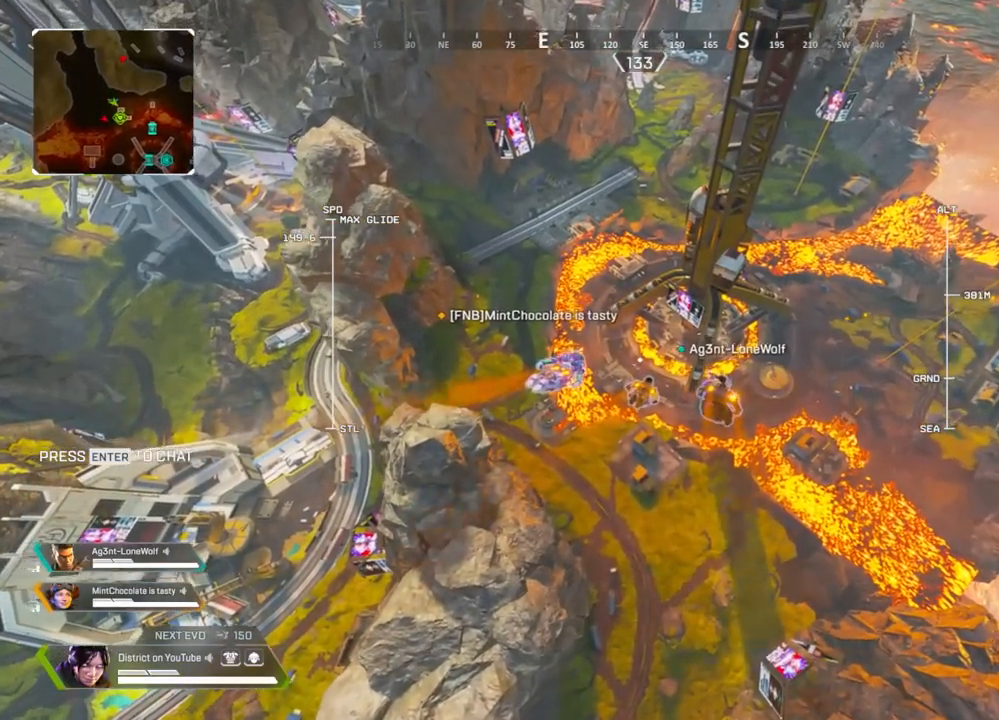
{"buttons": ["L2"], "left_stick": "up", "right_stick": "center", "events": []}
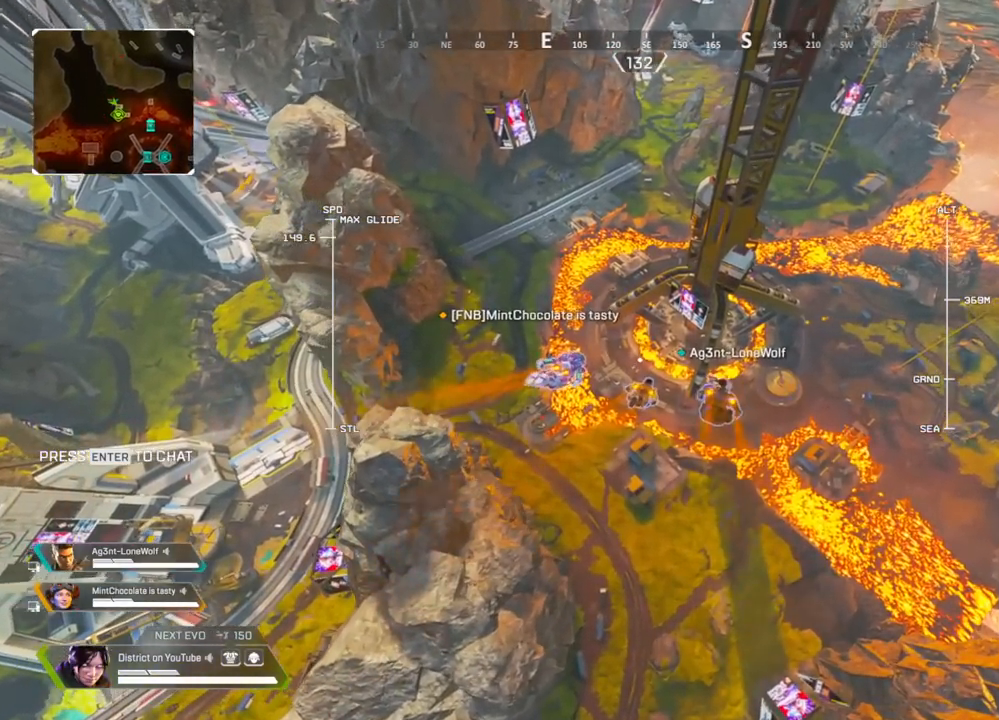
{"buttons": [], "left_stick": "up", "right_stick": "center", "events": [[200, "L2", "up"]]}
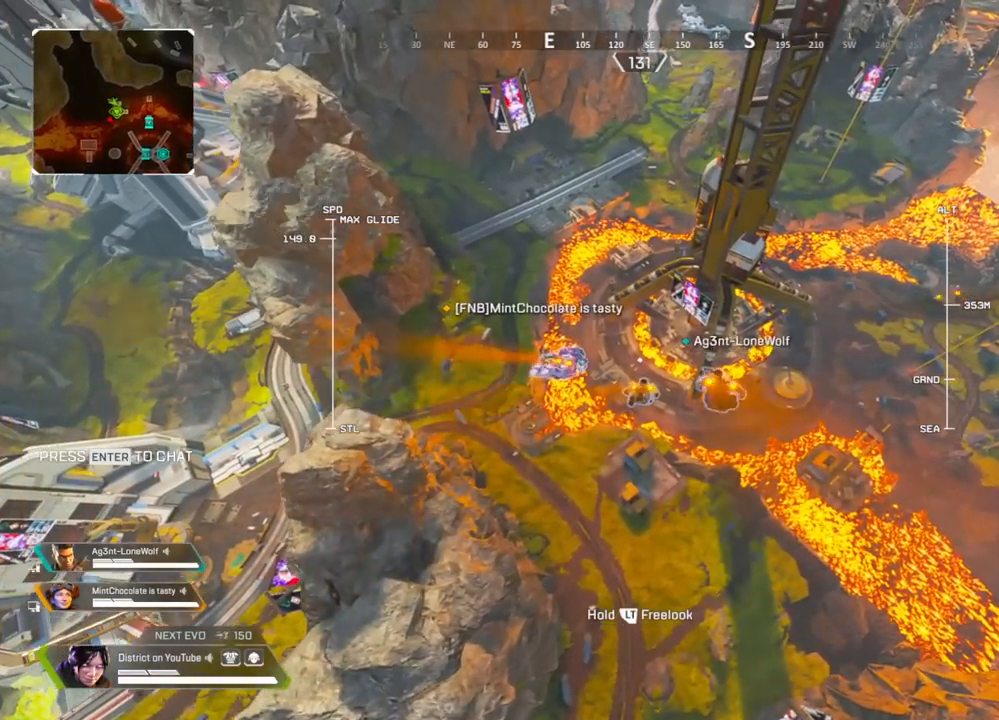
{"buttons": [], "left_stick": "up", "right_stick": "center", "events": []}
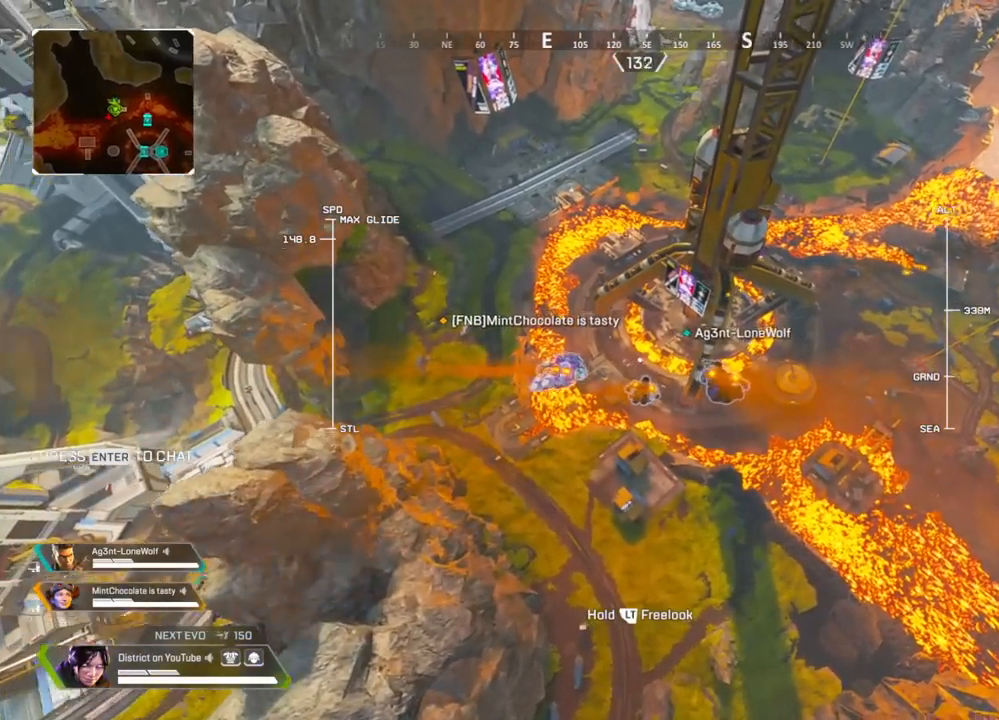
{"buttons": [], "left_stick": "up", "right_stick": "center", "events": []}
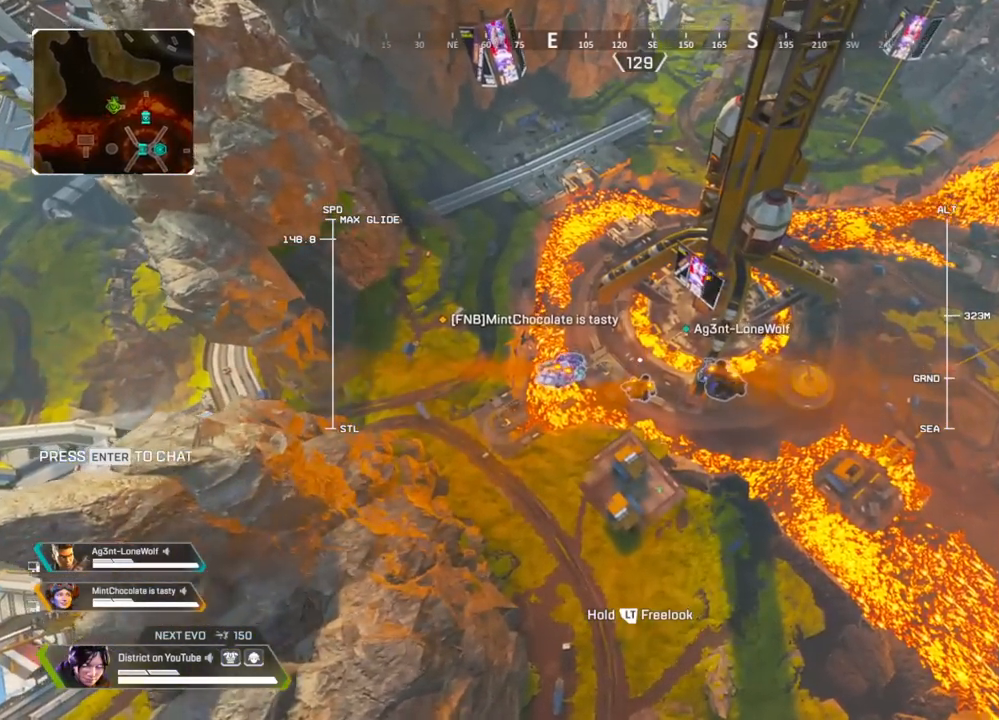
{"buttons": [], "left_stick": "up", "right_stick": "center", "events": []}
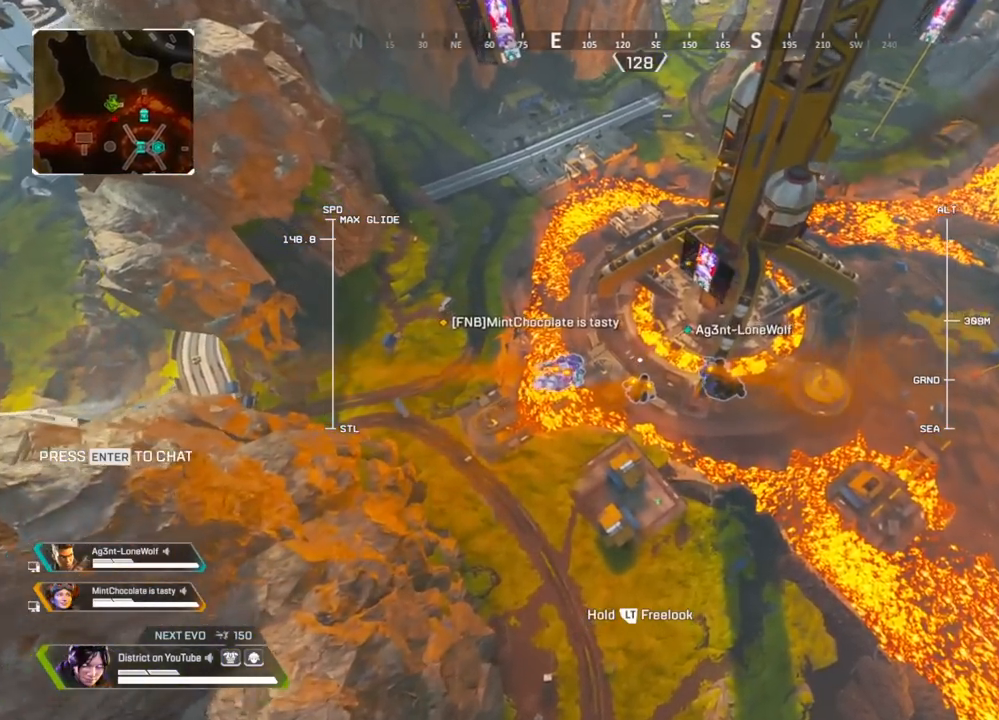
{"buttons": [], "left_stick": "up", "right_stick": "center", "events": [[100, "right_stick", "right"], [217, "right_stick", "center"]]}
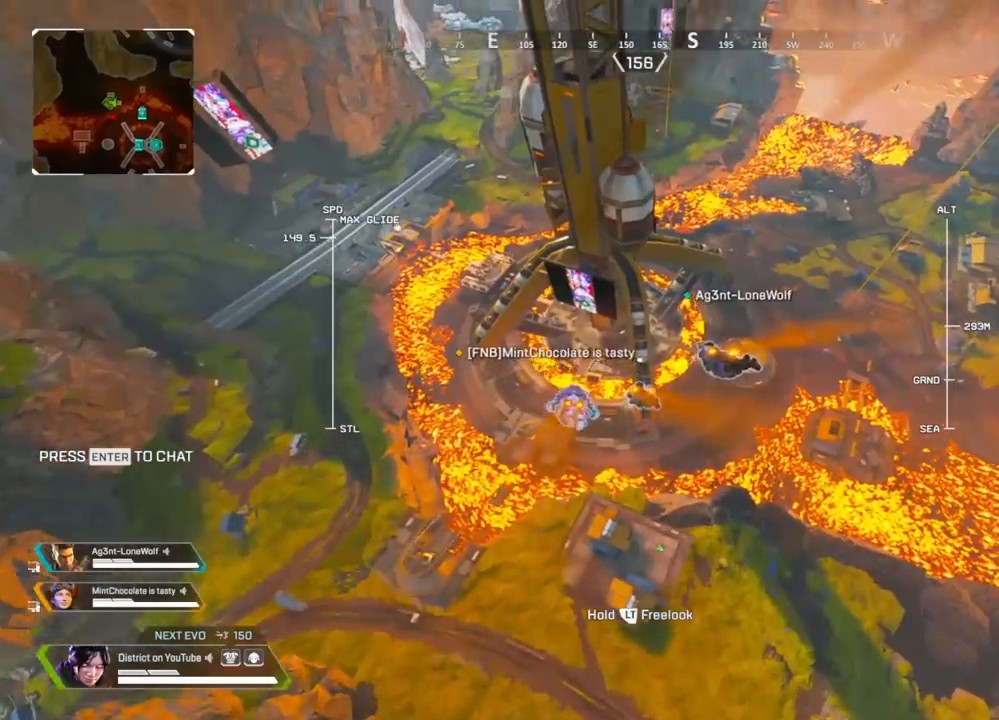
{"buttons": [], "left_stick": "up", "right_stick": "center", "events": []}
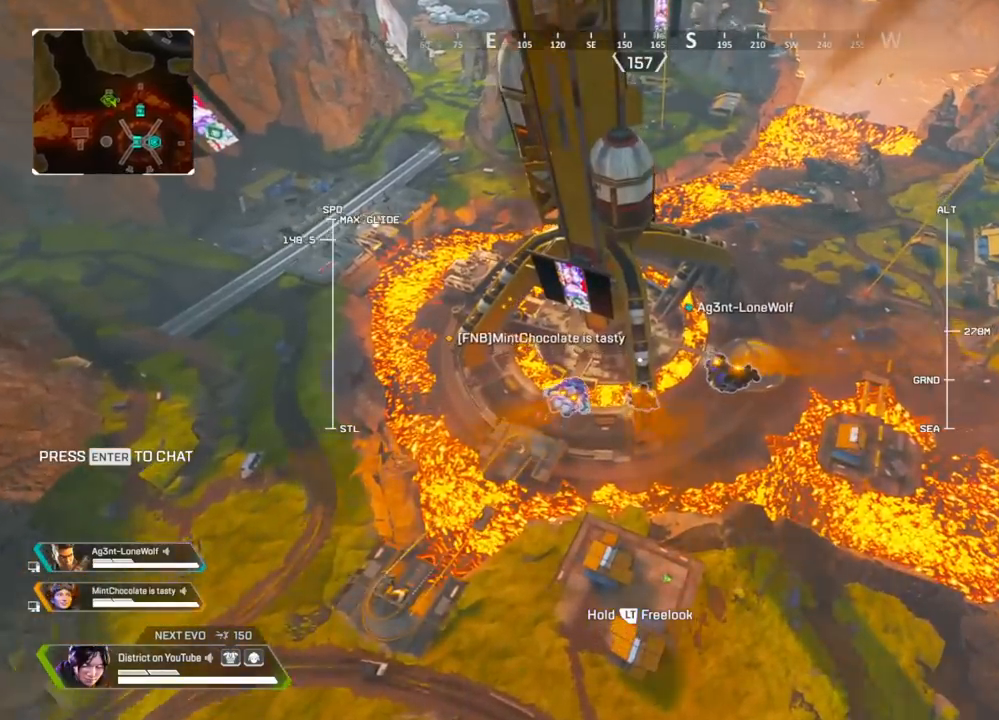
{"buttons": [], "left_stick": "up", "right_stick": "center", "events": []}
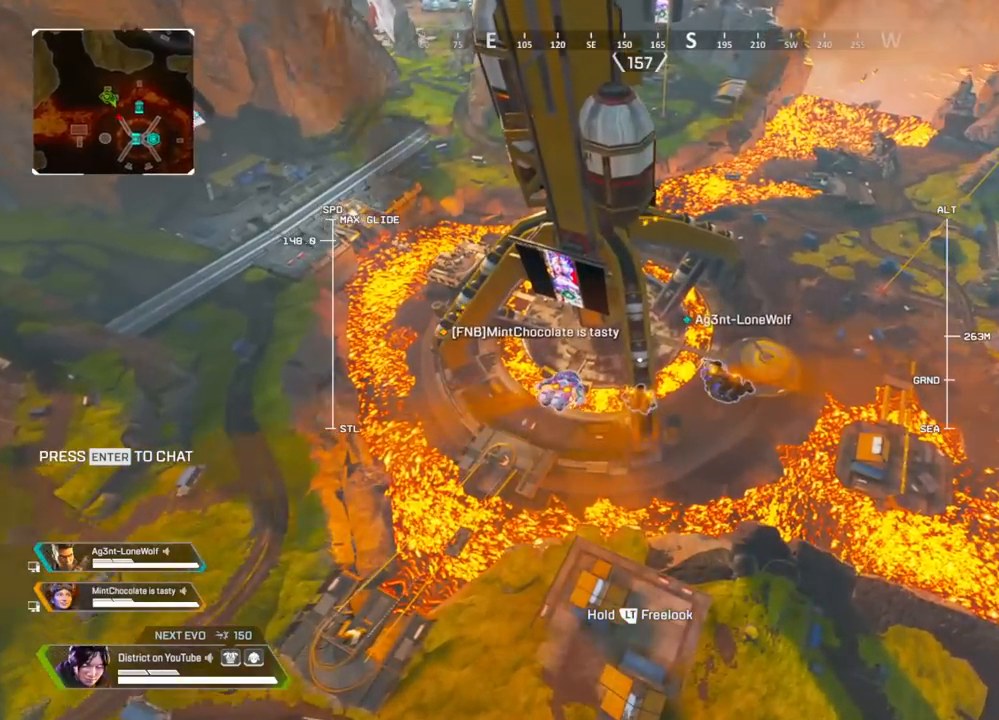
{"buttons": [], "left_stick": "up", "right_stick": "center", "events": []}
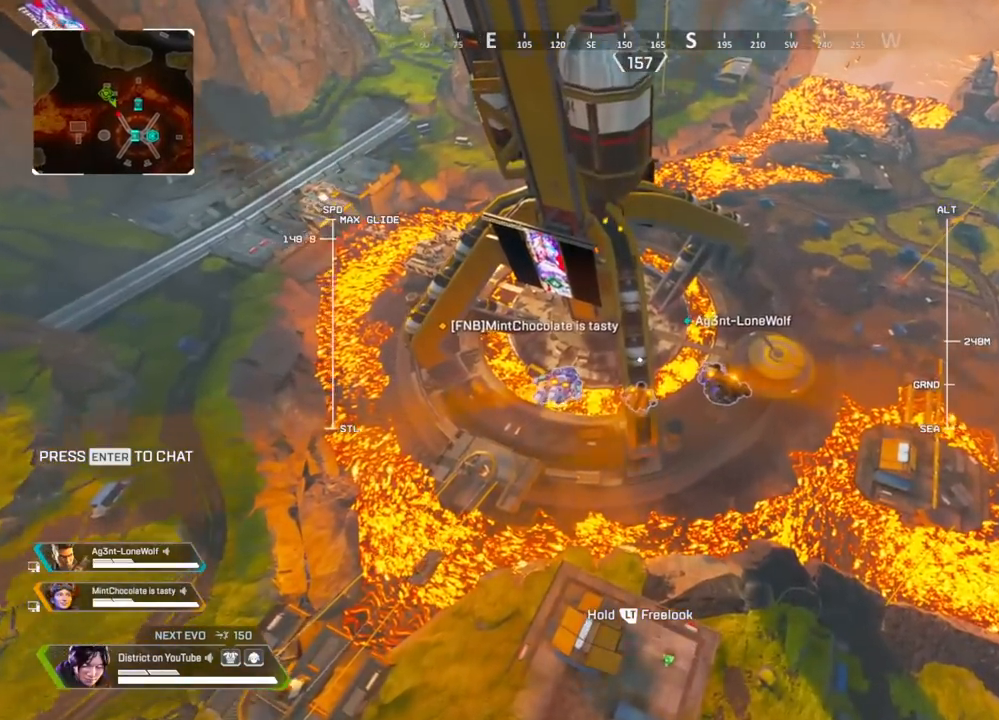
{"buttons": [], "left_stick": "up", "right_stick": "center", "events": []}
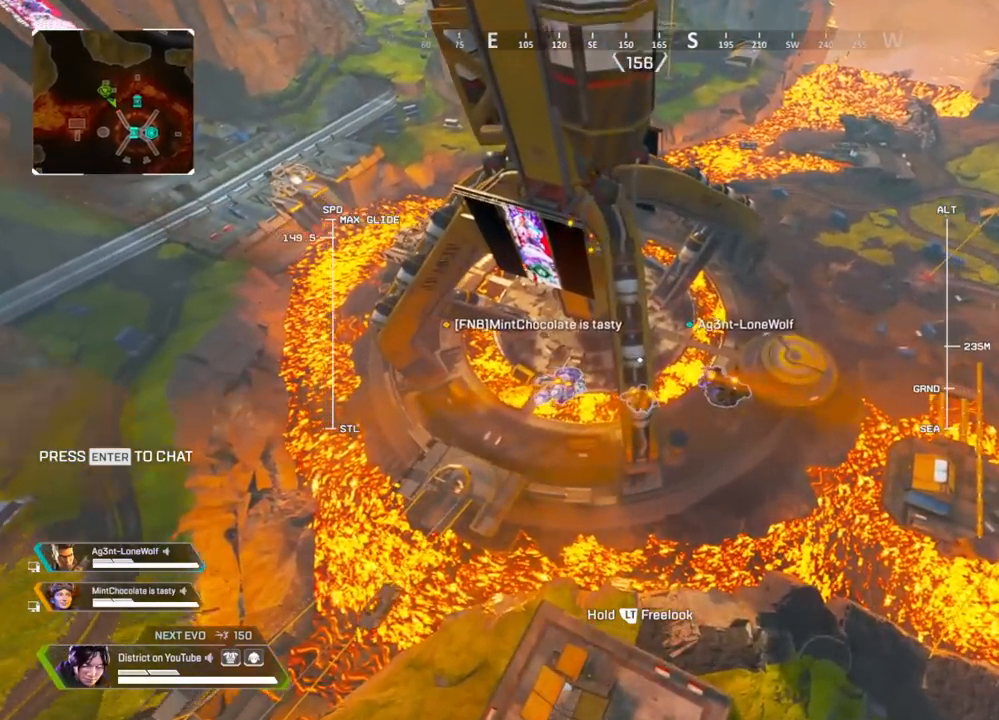
{"buttons": [], "left_stick": "up", "right_stick": "center", "events": []}
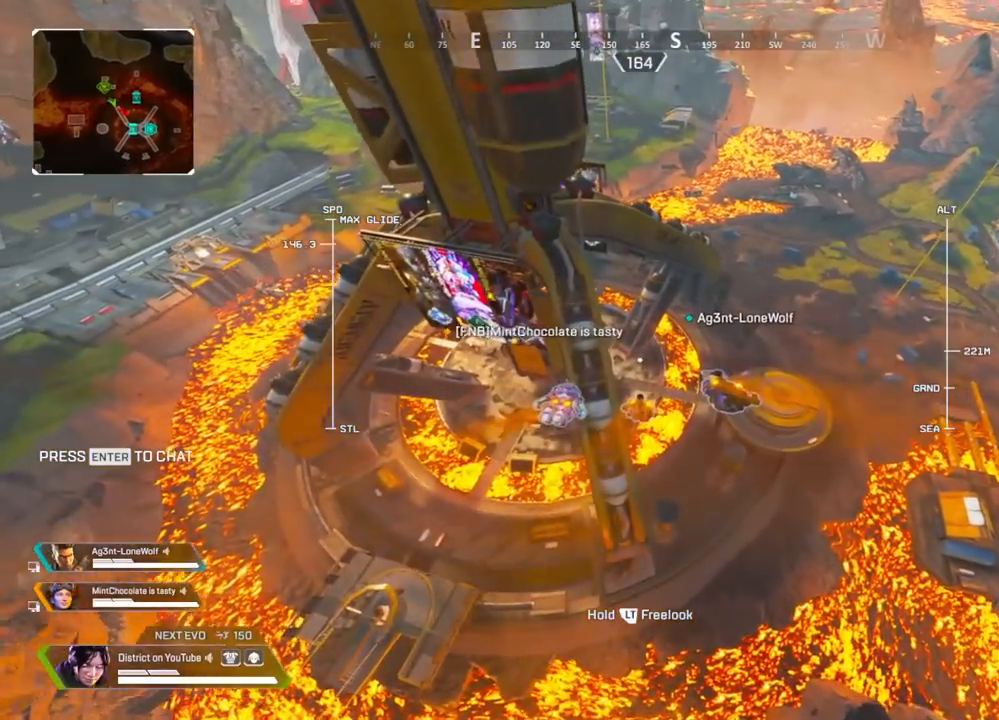
{"buttons": [], "left_stick": "up", "right_stick": "center", "events": []}
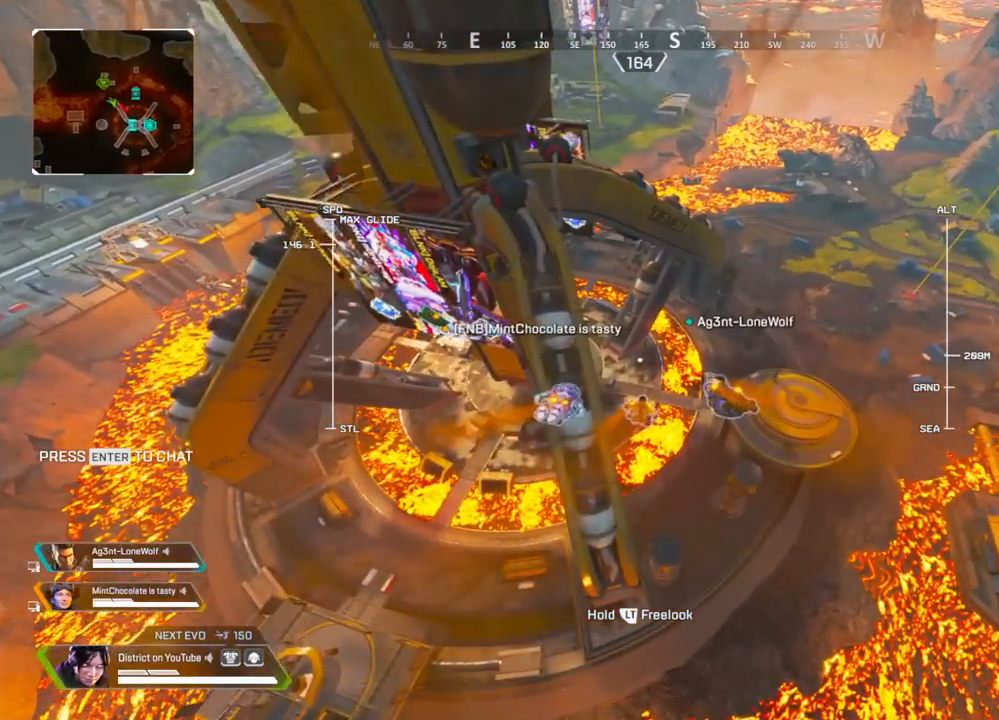
{"buttons": [], "left_stick": "up", "right_stick": "center", "events": []}